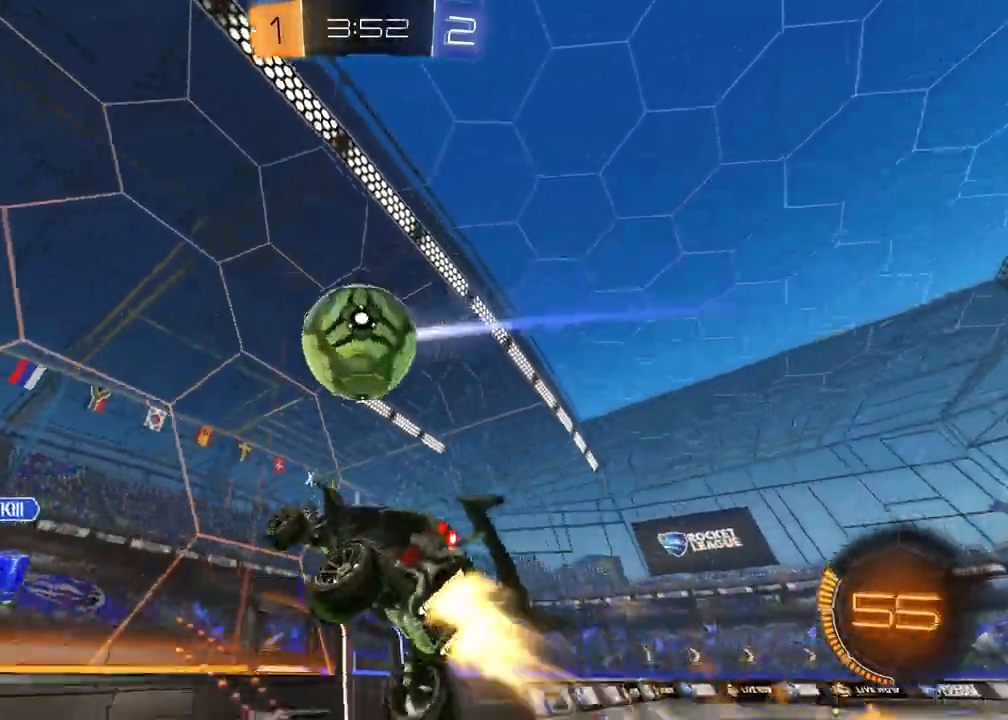
Gameplay with a controller (PlayStation layout); each line is a JSON object with the inputs held at the frame after it. "events" lists button and stick changes between this image and that frame as [ms after this image, input, new state], when the widget could be followed in between.
{"buttons": ["L1", "R2"], "left_stick": "down-left", "right_stick": "center", "events": [[17, "left_stick", "up"], [200, "SQUARE", "up"], [200, "left_stick", "down-right"], [383, "L1", "down"], [400, "left_stick", "down-left"], [417, "R1", "up"]]}
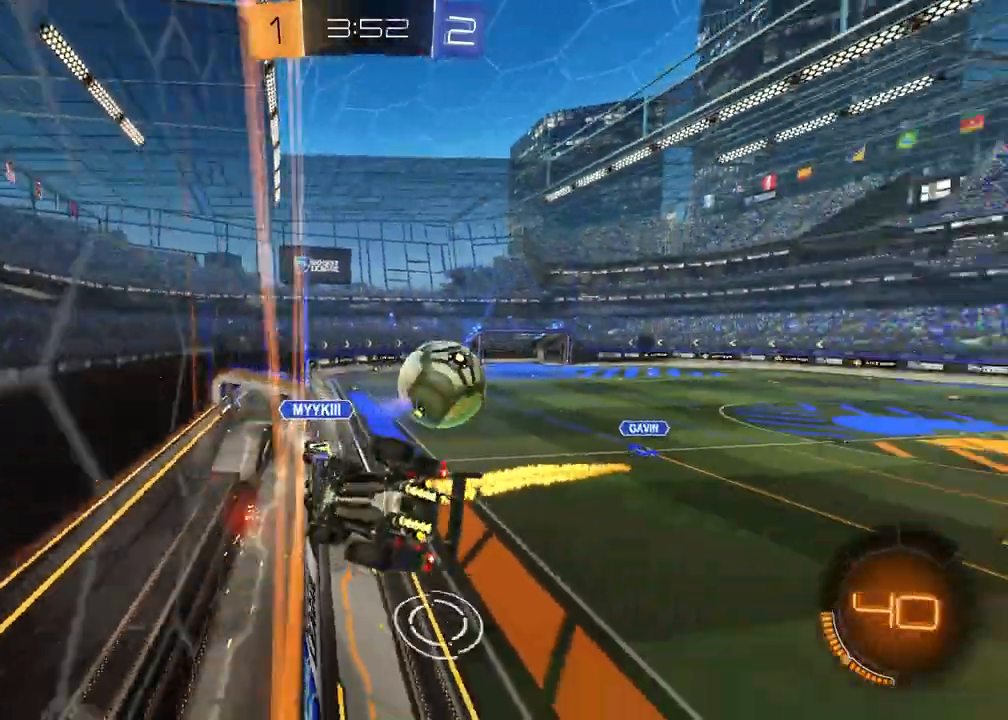
{"buttons": ["R2"], "left_stick": "right", "right_stick": "center", "events": [[150, "left_stick", "center"], [217, "L1", "up"], [233, "CROSS", "down"], [283, "left_stick", "right"], [367, "CROSS", "up"]]}
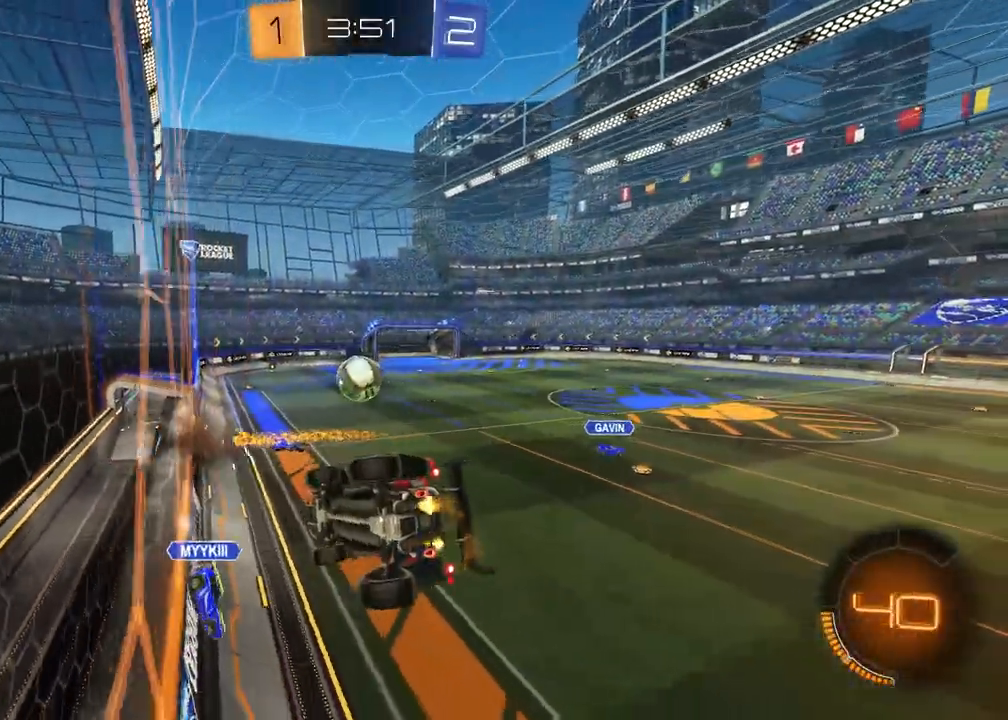
{"buttons": ["TRIANGLE", "R1", "R2"], "left_stick": "center", "right_stick": "center", "events": [[133, "left_stick", "center"], [217, "R1", "down"], [283, "left_stick", "down-right"], [417, "left_stick", "center"], [450, "TRIANGLE", "down"]]}
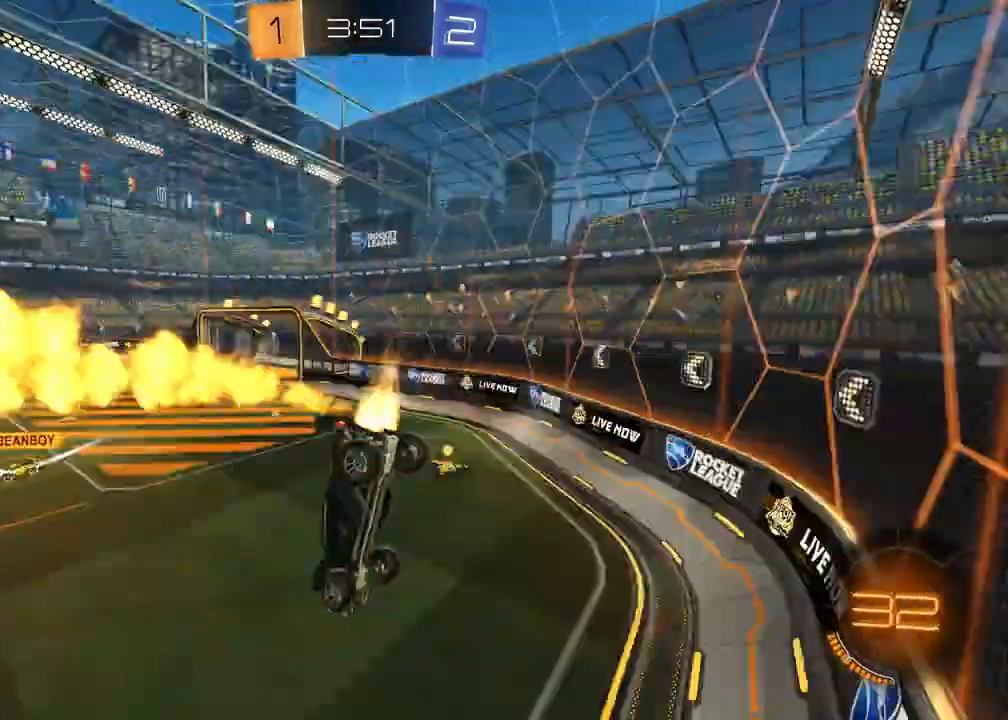
{"buttons": ["CROSS", "R2"], "left_stick": "up", "right_stick": "center", "events": [[50, "TRIANGLE", "up"], [67, "SQUARE", "down"], [100, "left_stick", "down"], [117, "R1", "up"], [267, "SQUARE", "up"], [467, "left_stick", "up"], [500, "CROSS", "down"]]}
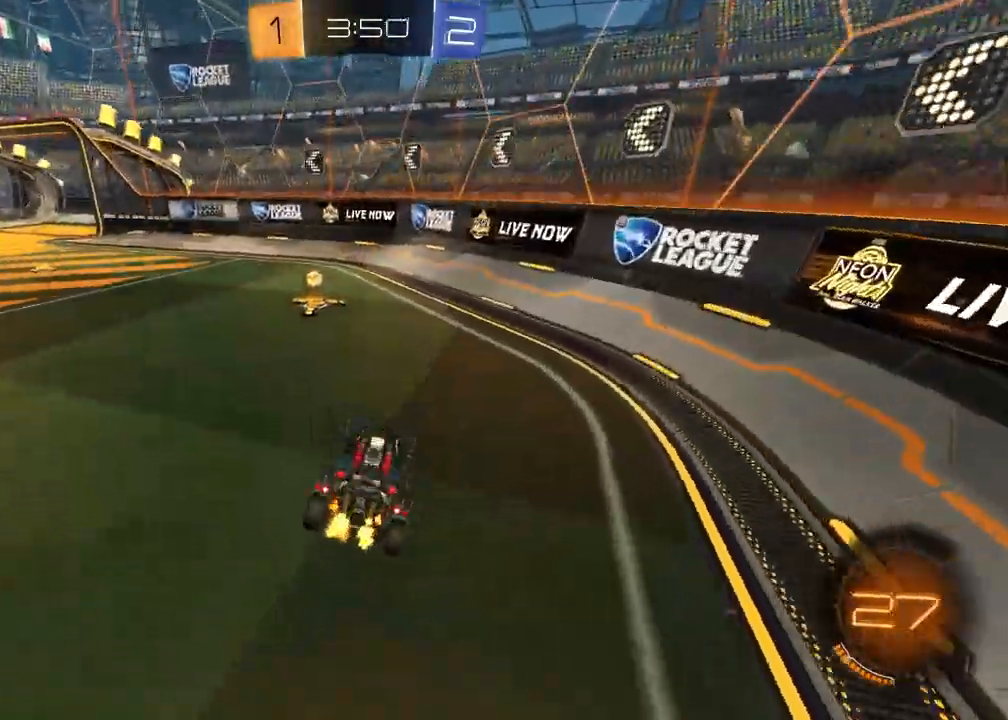
{"buttons": ["R2"], "left_stick": "up-left", "right_stick": "center", "events": [[117, "left_stick", "up-left"], [200, "TRIANGLE", "down"], [283, "CROSS", "up"], [317, "TRIANGLE", "up"]]}
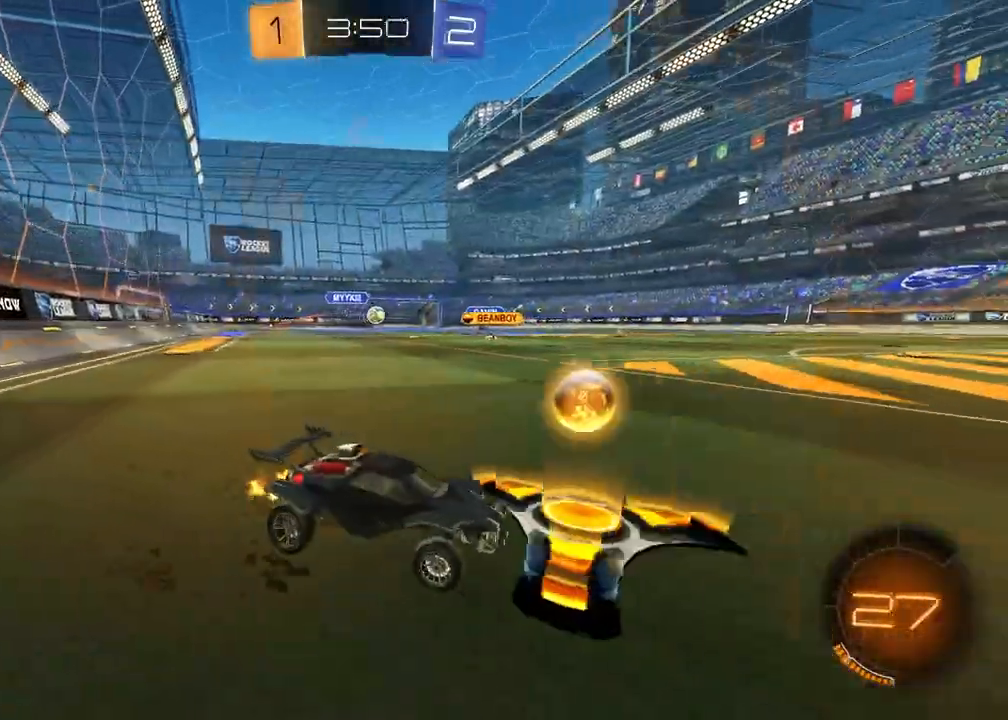
{"buttons": ["R1", "R2"], "left_stick": "center", "right_stick": "center", "events": [[50, "R1", "down"], [367, "left_stick", "center"]]}
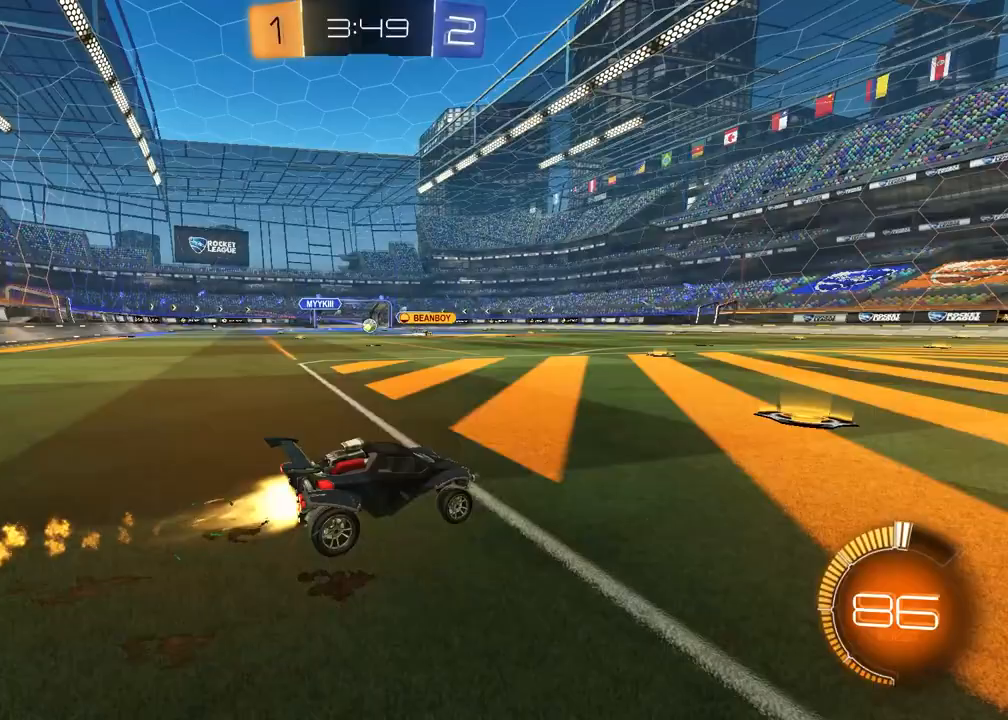
{"buttons": ["R2"], "left_stick": "center", "right_stick": "center", "events": [[433, "R1", "up"]]}
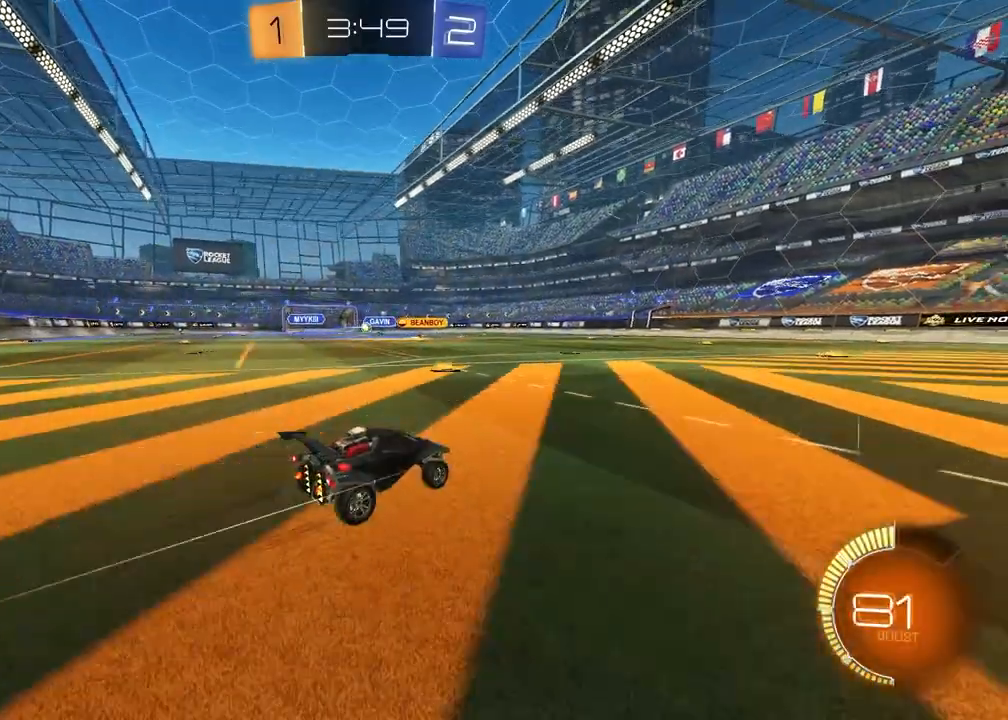
{"buttons": ["R2"], "left_stick": "center", "right_stick": "center", "events": [[333, "left_stick", "up-right"], [483, "left_stick", "center"]]}
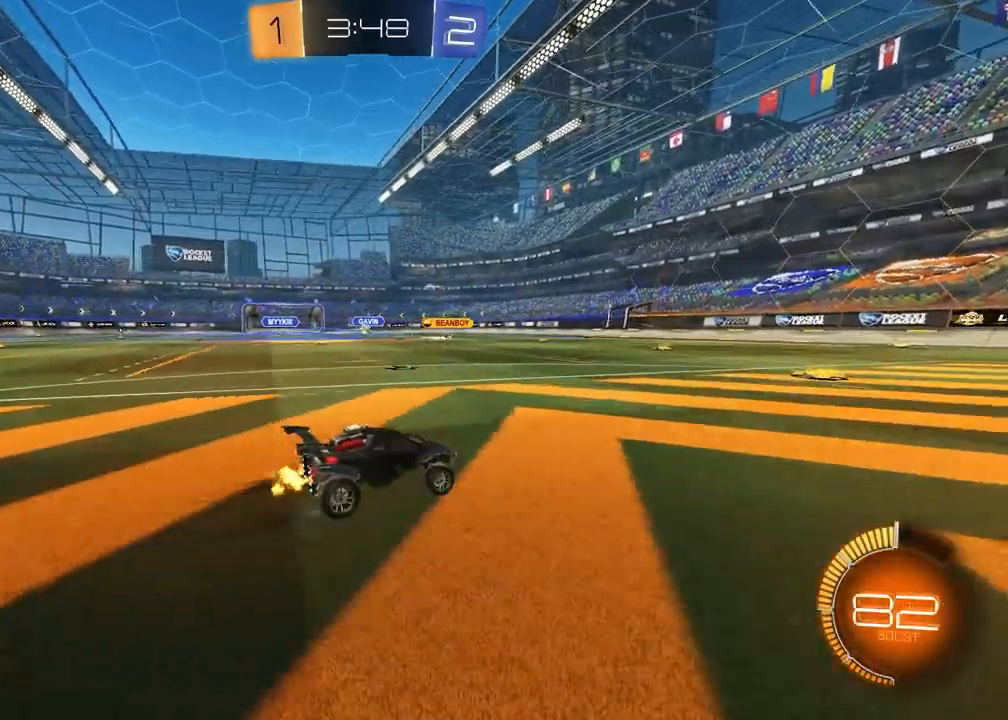
{"buttons": ["R2"], "left_stick": "center", "right_stick": "center", "events": []}
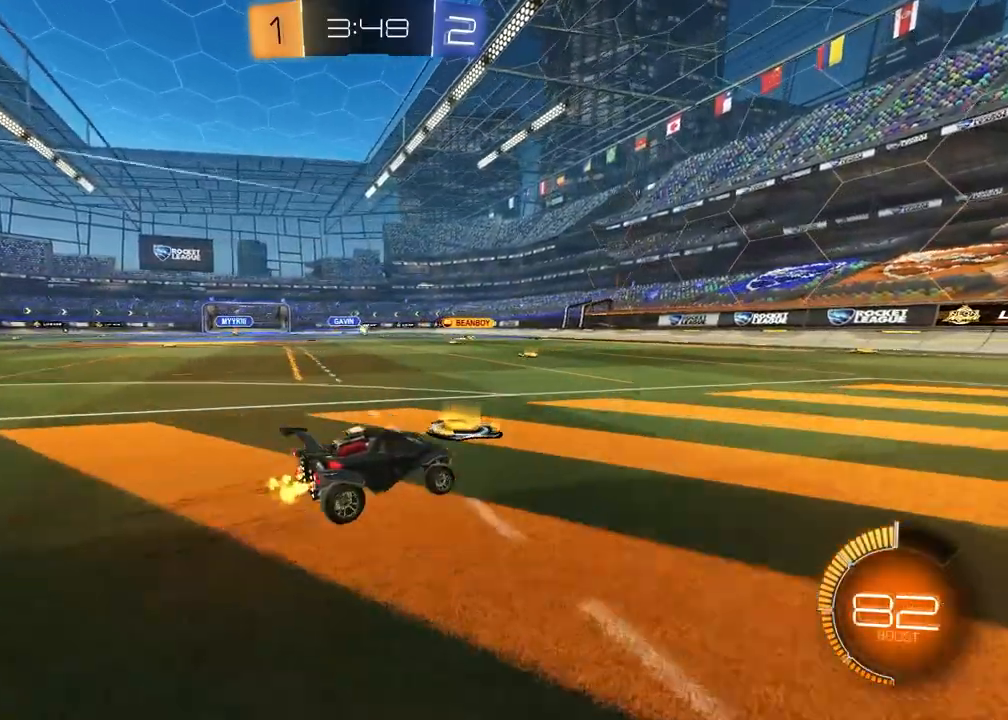
{"buttons": [], "left_stick": "left", "right_stick": "center", "events": [[83, "R1", "down"], [133, "R1", "up"], [217, "left_stick", "right"], [300, "left_stick", "center"], [383, "R2", "up"], [383, "left_stick", "left"]]}
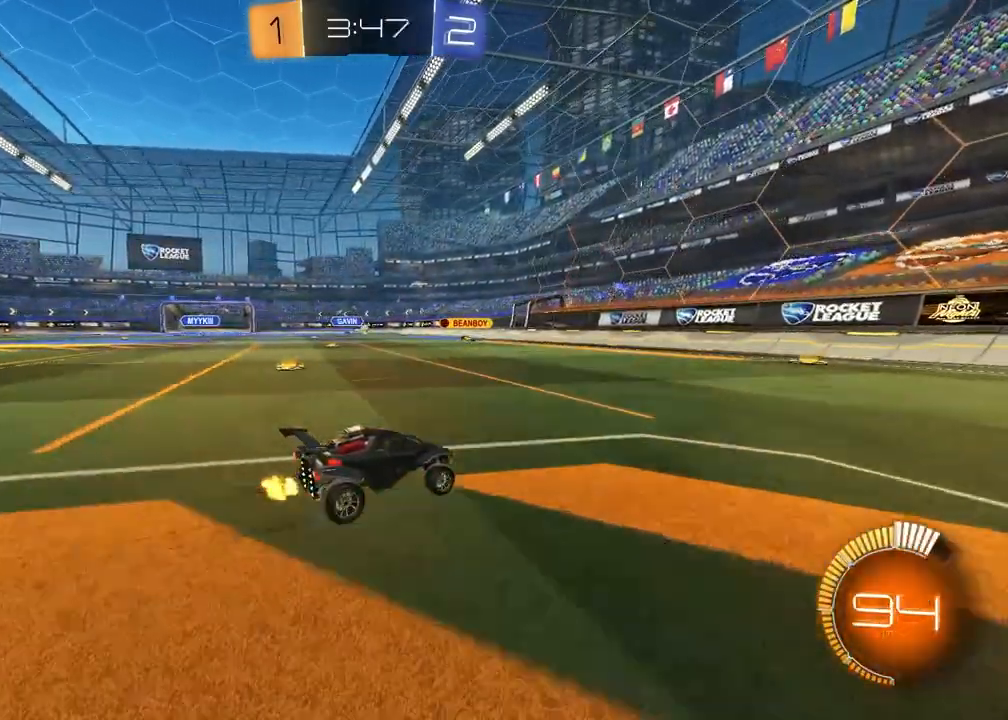
{"buttons": ["R2"], "left_stick": "left", "right_stick": "center", "events": [[50, "L2", "down"], [200, "R2", "down"], [217, "L2", "up"]]}
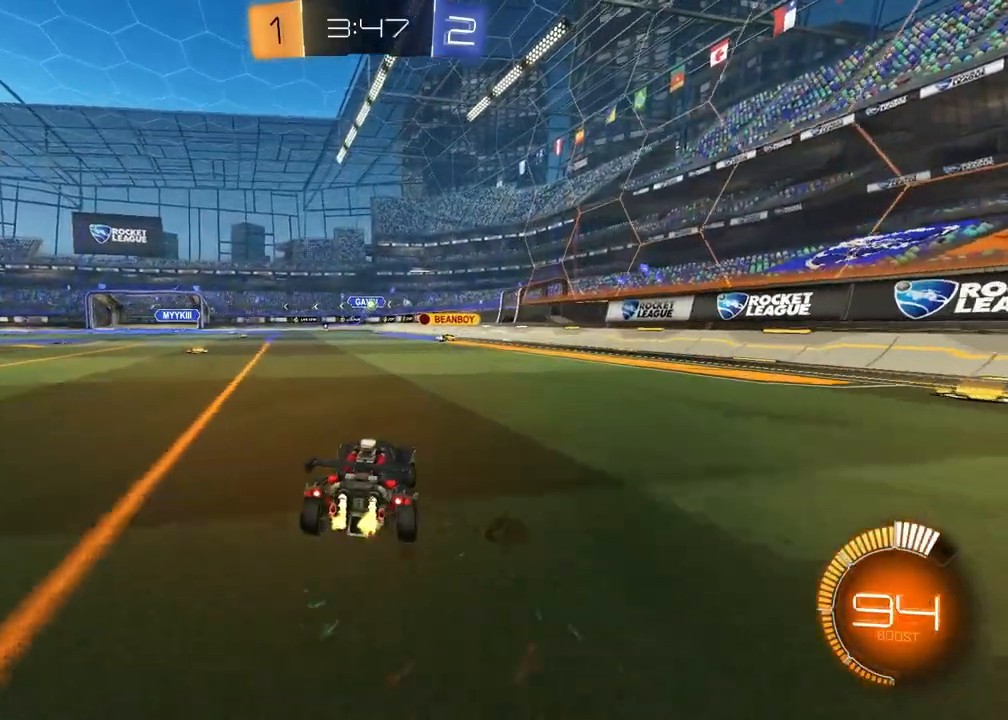
{"buttons": ["R2"], "left_stick": "left", "right_stick": "center", "events": []}
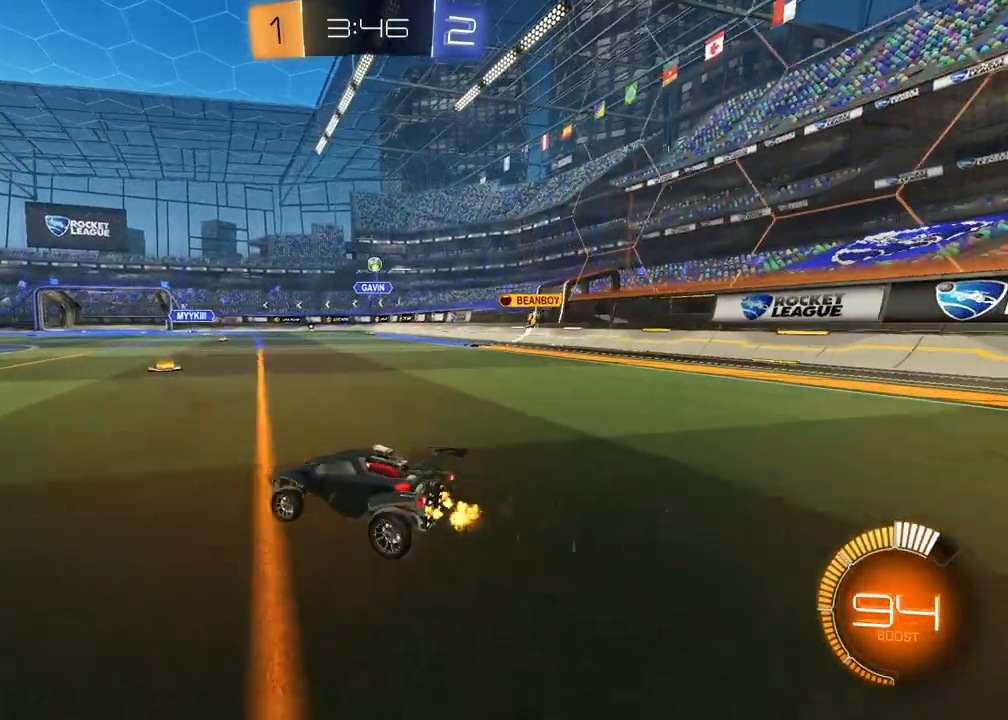
{"buttons": [], "left_stick": "center", "right_stick": "center", "events": [[167, "left_stick", "center"], [217, "R2", "up"]]}
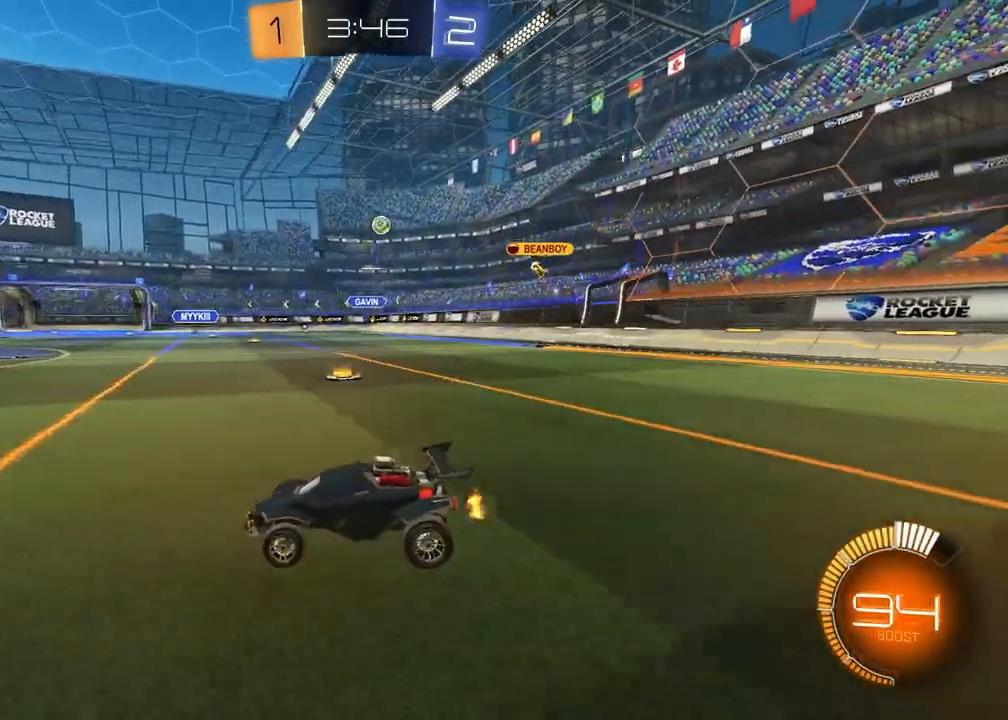
{"buttons": ["R2"], "left_stick": "left", "right_stick": "center", "events": [[133, "left_stick", "left"], [233, "R2", "down"]]}
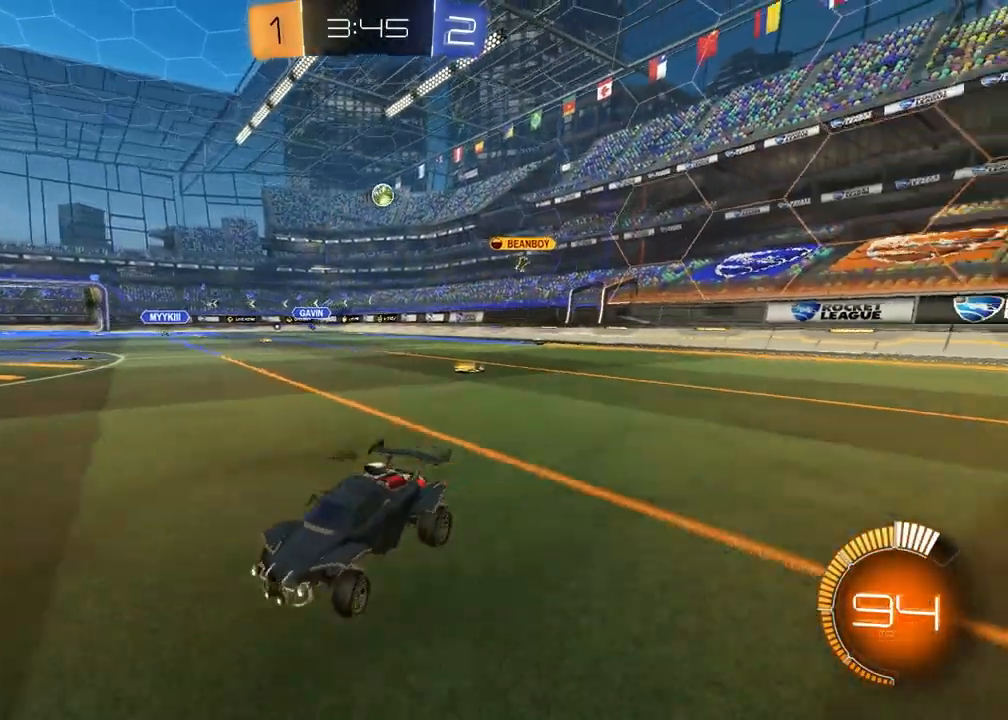
{"buttons": ["L1", "R2"], "left_stick": "left", "right_stick": "center", "events": [[133, "R1", "down"], [350, "R1", "up"], [350, "left_stick", "center"], [417, "left_stick", "left"], [433, "L1", "down"]]}
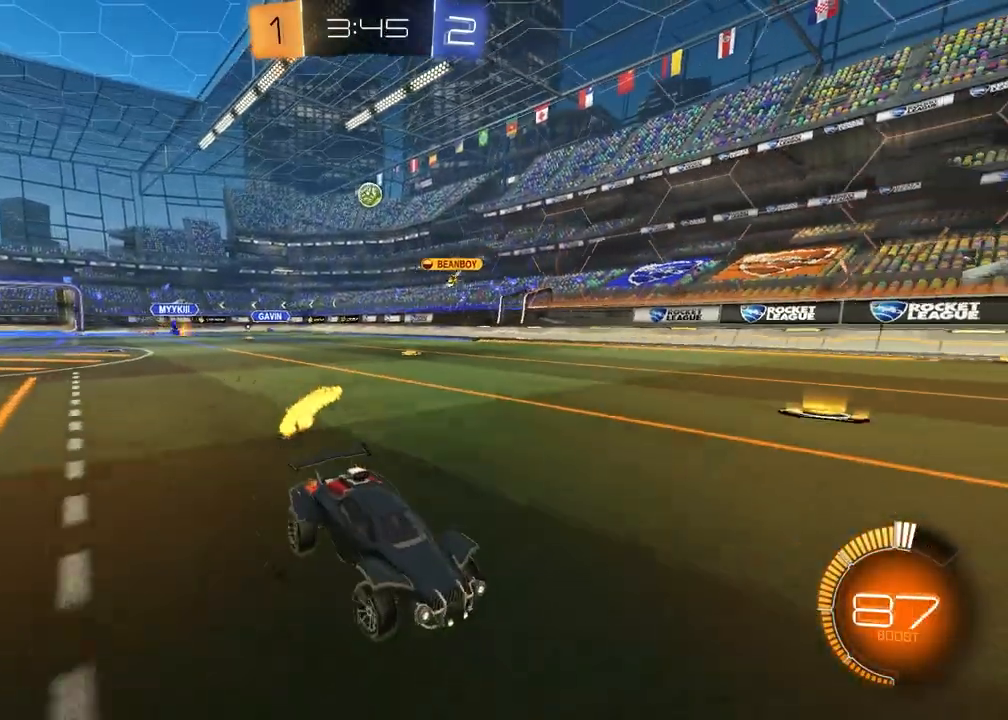
{"buttons": ["R2"], "left_stick": "left", "right_stick": "center", "events": [[150, "L1", "up"]]}
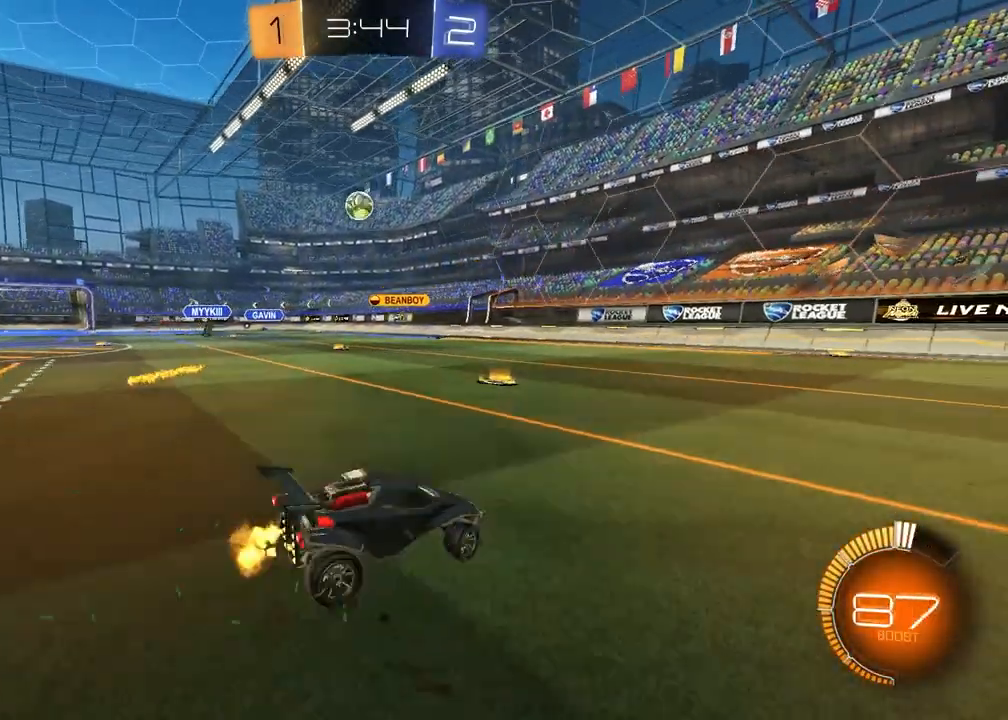
{"buttons": ["R1", "R2"], "left_stick": "left", "right_stick": "center", "events": [[17, "R1", "down"], [267, "left_stick", "center"], [483, "left_stick", "left"]]}
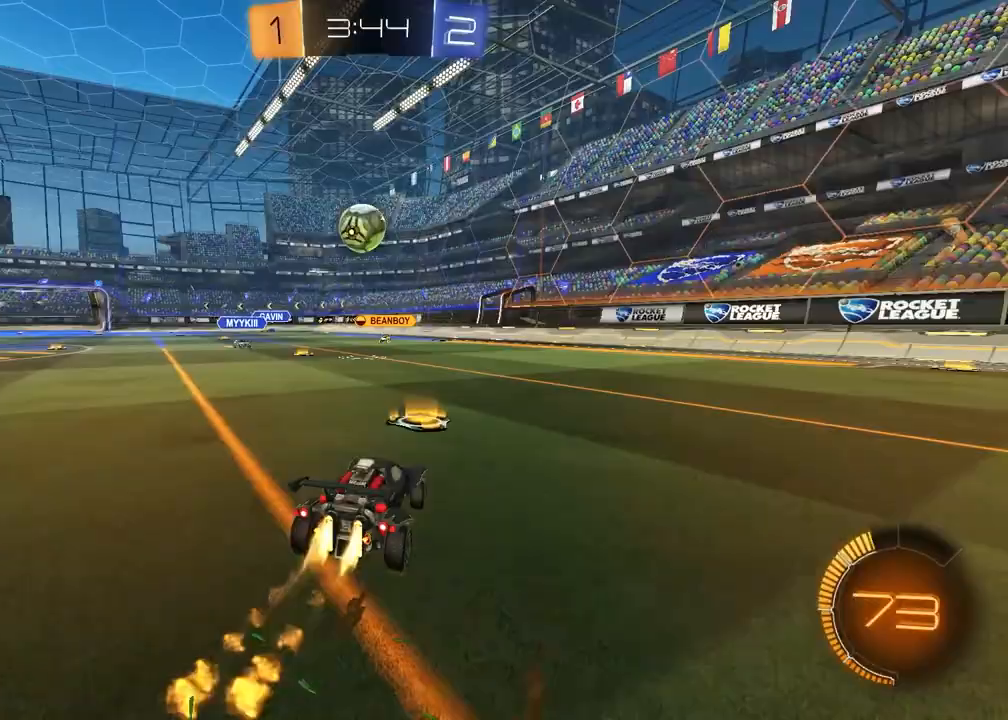
{"buttons": ["CROSS", "R1", "R2"], "left_stick": "down-right", "right_stick": "center", "events": [[200, "CROSS", "down"], [283, "left_stick", "up-right"], [433, "left_stick", "down-right"]]}
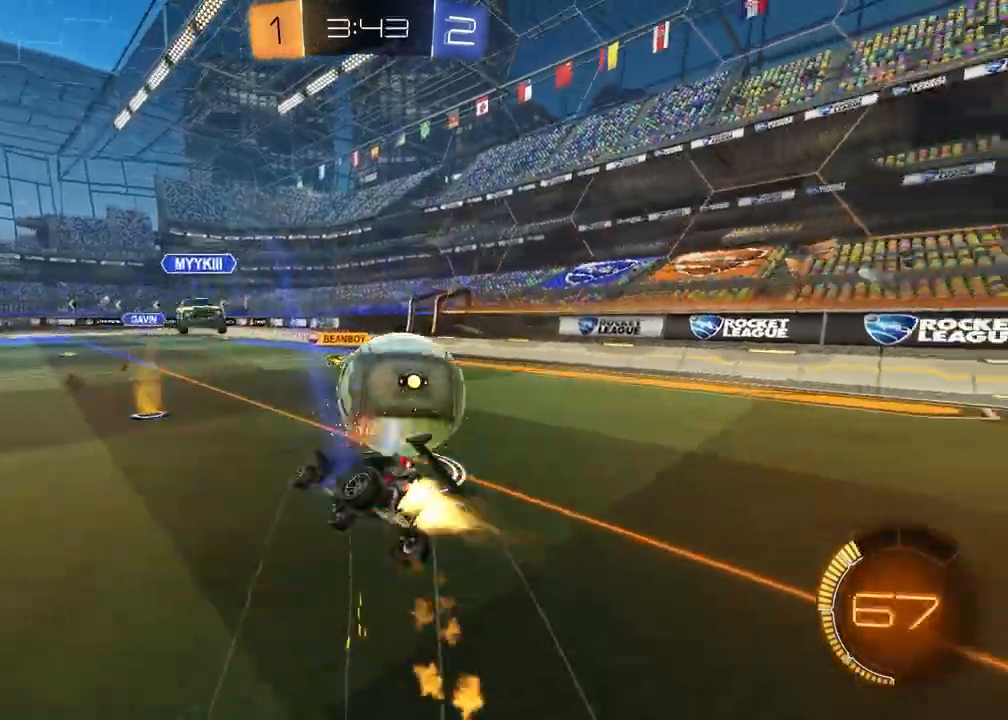
{"buttons": ["SQUARE", "R2"], "left_stick": "down-right", "right_stick": "center", "events": [[17, "CROSS", "up"], [17, "left_stick", "down-left"], [83, "R1", "up"], [217, "SQUARE", "down"], [317, "left_stick", "down-right"]]}
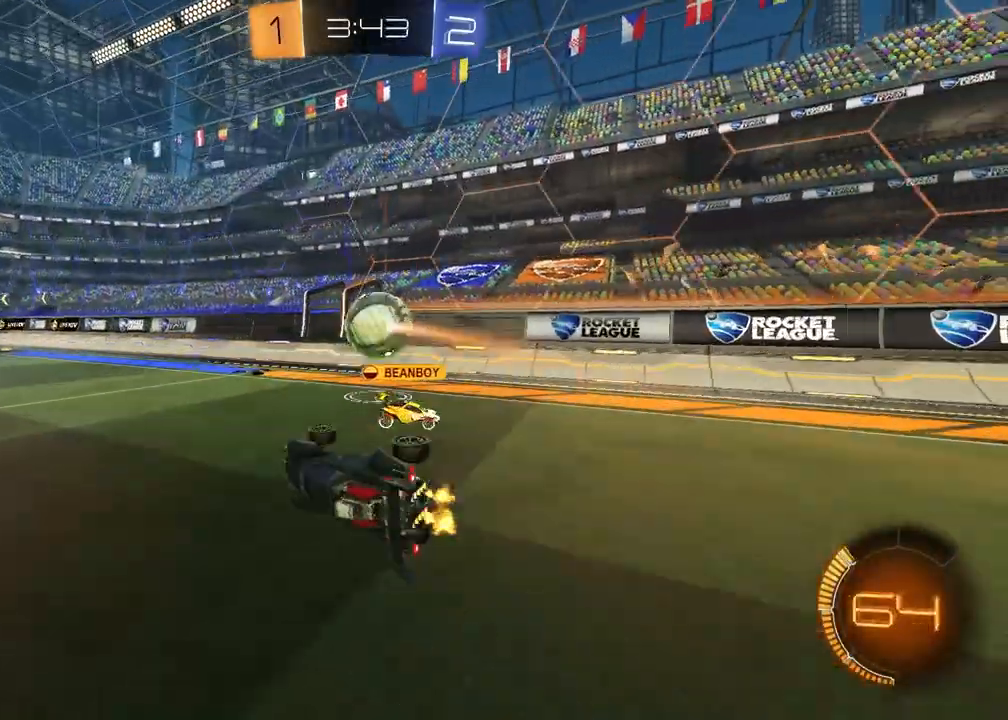
{"buttons": [], "left_stick": "left", "right_stick": "center", "events": [[83, "SQUARE", "up"], [100, "left_stick", "center"], [400, "R2", "up"], [433, "left_stick", "left"]]}
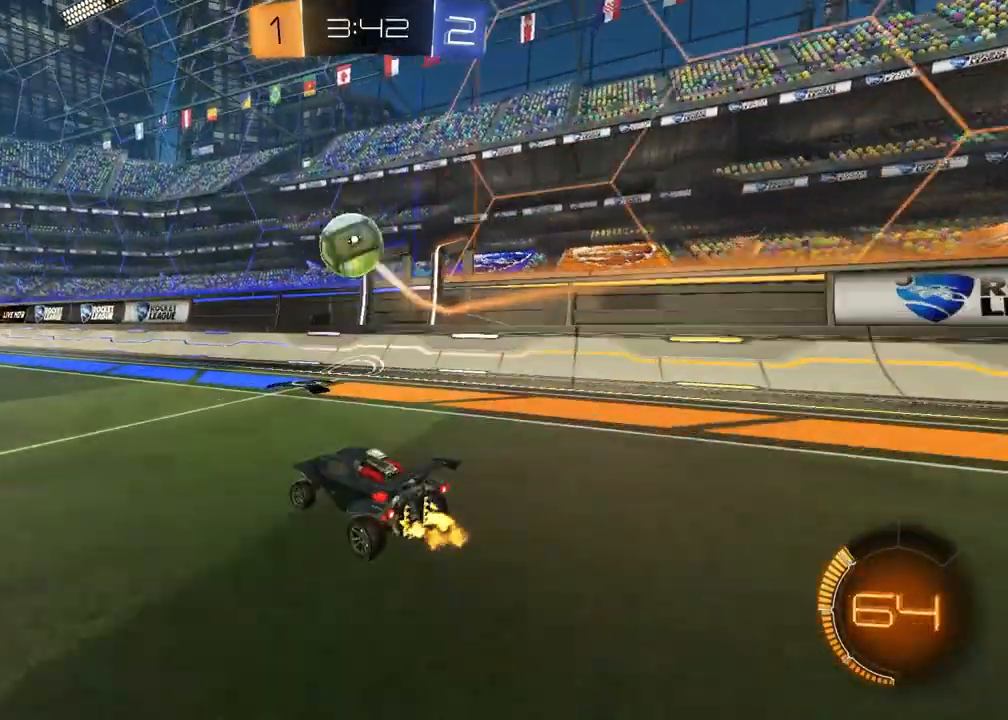
{"buttons": ["CROSS", "R2"], "left_stick": "center", "right_stick": "center", "events": [[233, "R2", "down"], [267, "CROSS", "down"], [283, "left_stick", "down-left"], [317, "L3", "down"], [367, "L3", "up"], [433, "CROSS", "up"], [450, "left_stick", "center"], [500, "CROSS", "down"]]}
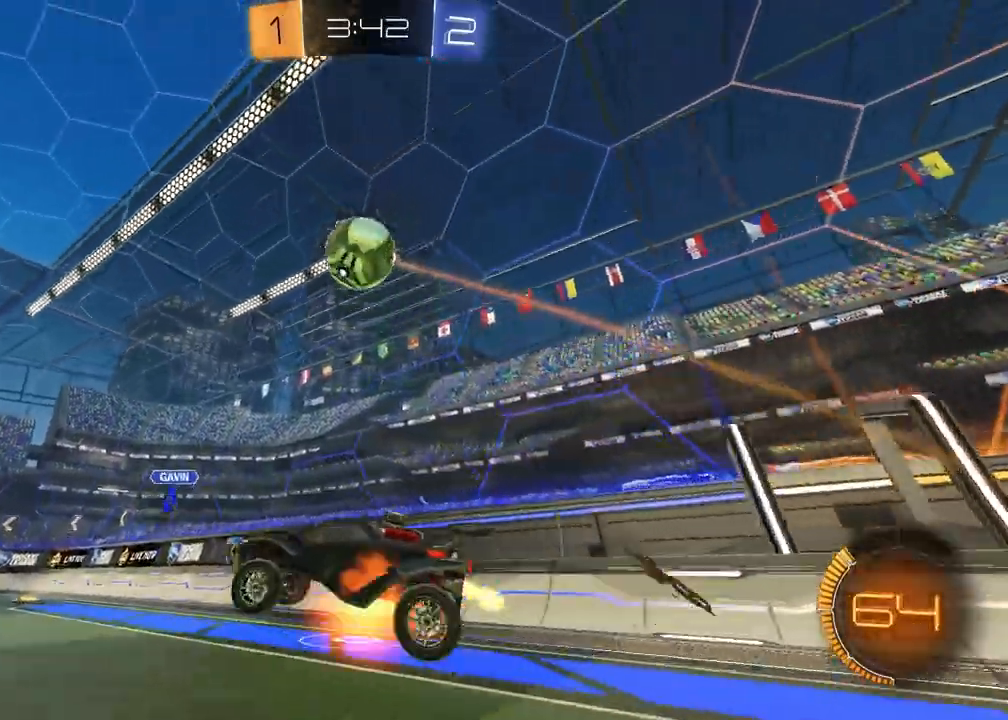
{"buttons": ["SQUARE", "R1", "R2"], "left_stick": "down-right", "right_stick": "center", "events": [[17, "left_stick", "down"], [117, "CROSS", "up"], [117, "SQUARE", "down"], [150, "left_stick", "down-left"], [250, "R1", "down"], [317, "left_stick", "up-right"], [483, "left_stick", "down-right"]]}
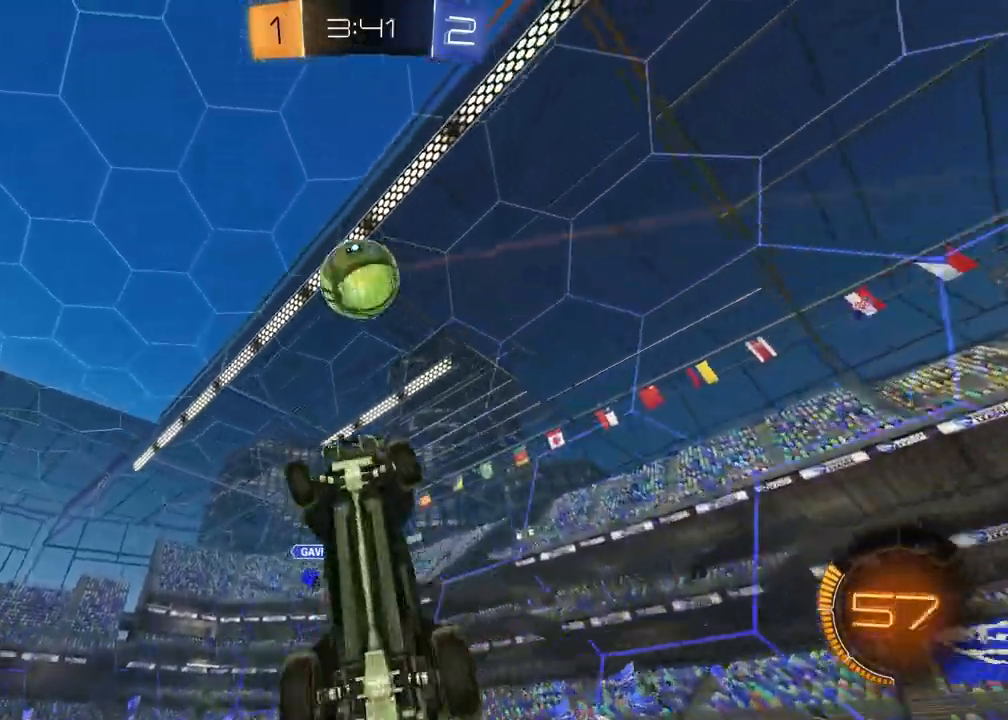
{"buttons": ["R2"], "left_stick": "down-left", "right_stick": "center", "events": [[150, "left_stick", "left"], [217, "left_stick", "up"], [283, "left_stick", "up-right"], [350, "R1", "up"], [350, "SQUARE", "up"], [400, "left_stick", "down-right"], [417, "R1", "down"], [450, "TRIANGLE", "down"], [467, "R1", "up"], [500, "TRIANGLE", "up"], [500, "left_stick", "down-left"]]}
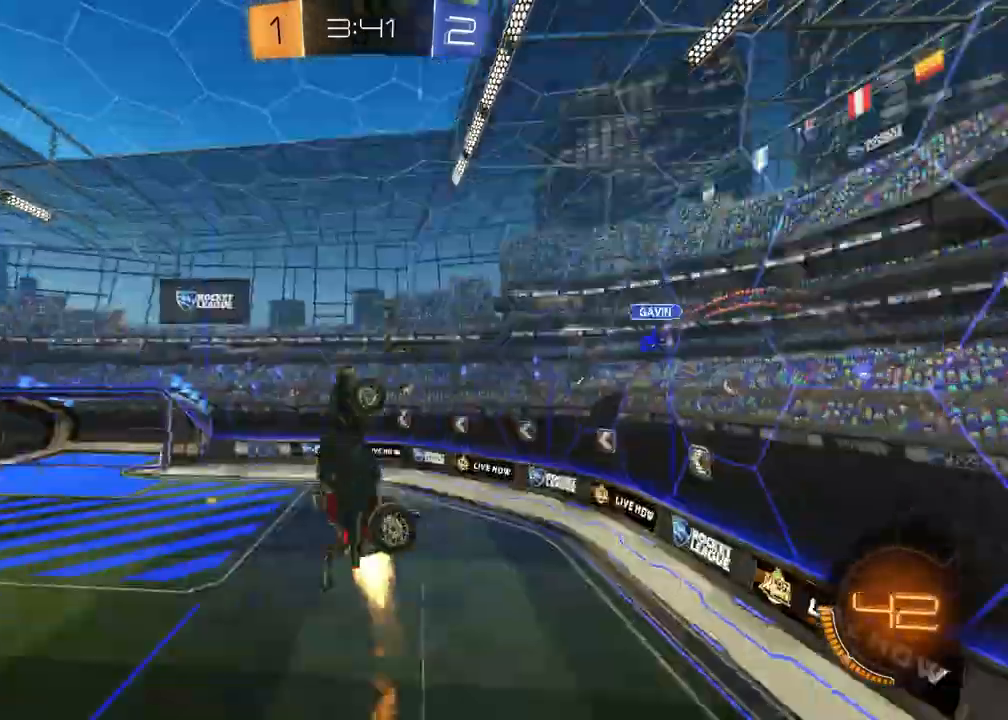
{"buttons": ["R2"], "left_stick": "center", "right_stick": "center", "events": [[50, "L1", "down"], [50, "R1", "down"], [150, "left_stick", "up-left"], [183, "L1", "up"], [200, "left_stick", "center"], [217, "R1", "up"]]}
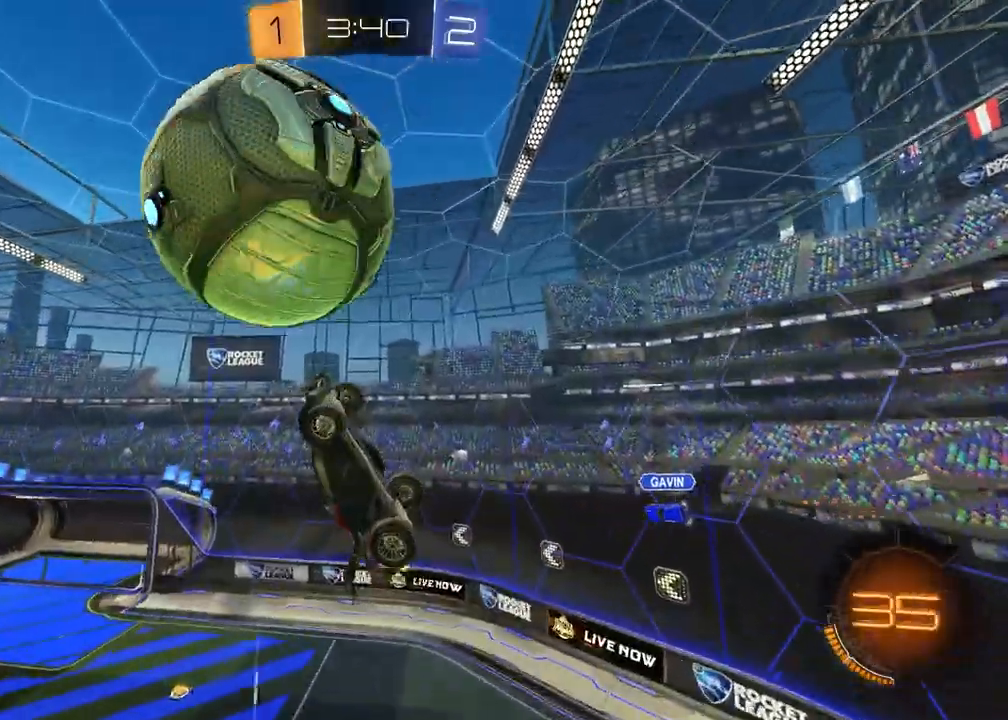
{"buttons": ["L1", "R2"], "left_stick": "up-left", "right_stick": "center", "events": [[17, "R1", "down"], [50, "left_stick", "down"], [150, "R1", "up"], [150, "TRIANGLE", "down"], [183, "left_stick", "down-left"], [267, "TRIANGLE", "up"], [317, "L1", "down"], [350, "left_stick", "up-left"]]}
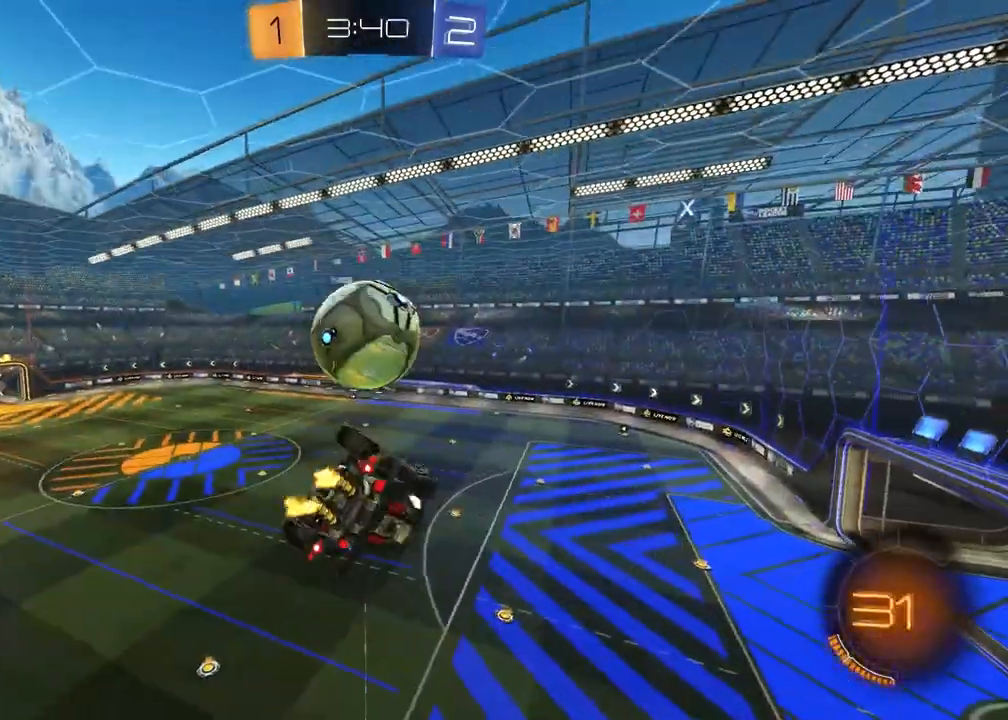
{"buttons": ["R1"], "left_stick": "down-left", "right_stick": "center", "events": [[100, "R1", "down"], [300, "R2", "up"], [367, "left_stick", "down-left"], [417, "L1", "up"]]}
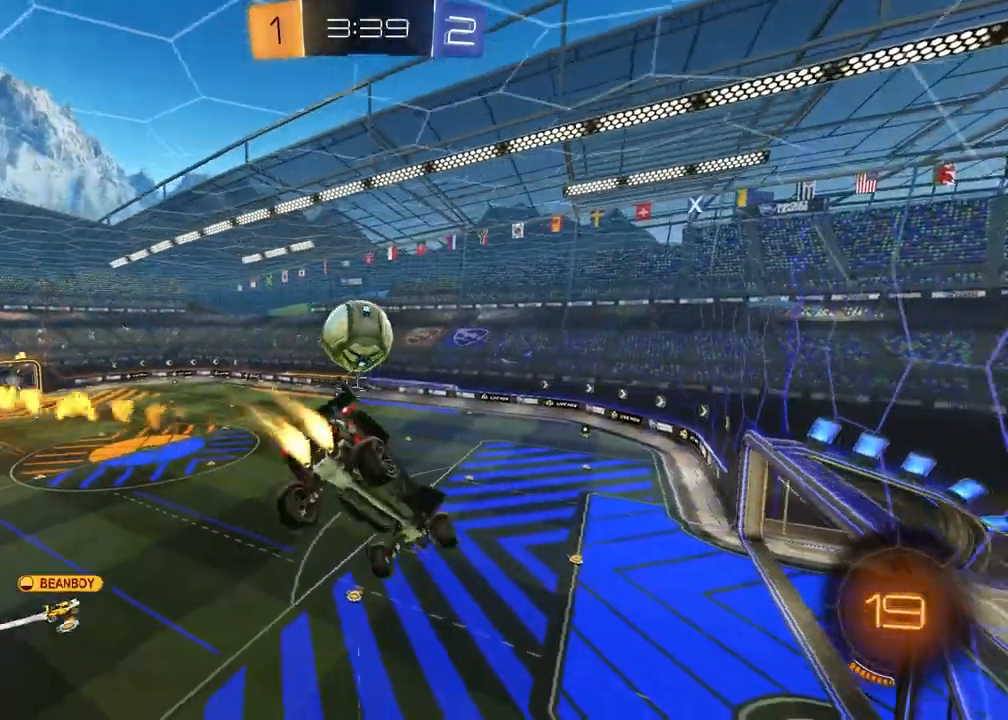
{"buttons": ["R2"], "left_stick": "center", "right_stick": "center", "events": [[17, "R2", "down"], [83, "left_stick", "center"], [183, "R1", "up"]]}
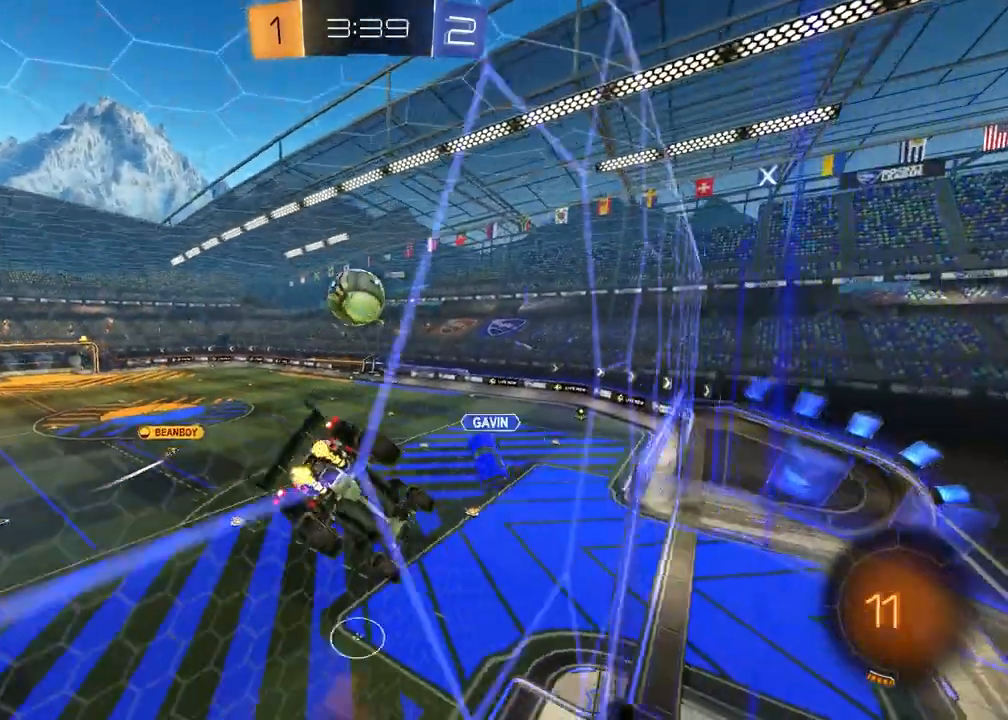
{"buttons": ["L1", "R2"], "left_stick": "down-right", "right_stick": "center", "events": [[100, "left_stick", "left"], [300, "CROSS", "down"], [300, "left_stick", "down-right"], [350, "L1", "down"], [500, "CROSS", "up"]]}